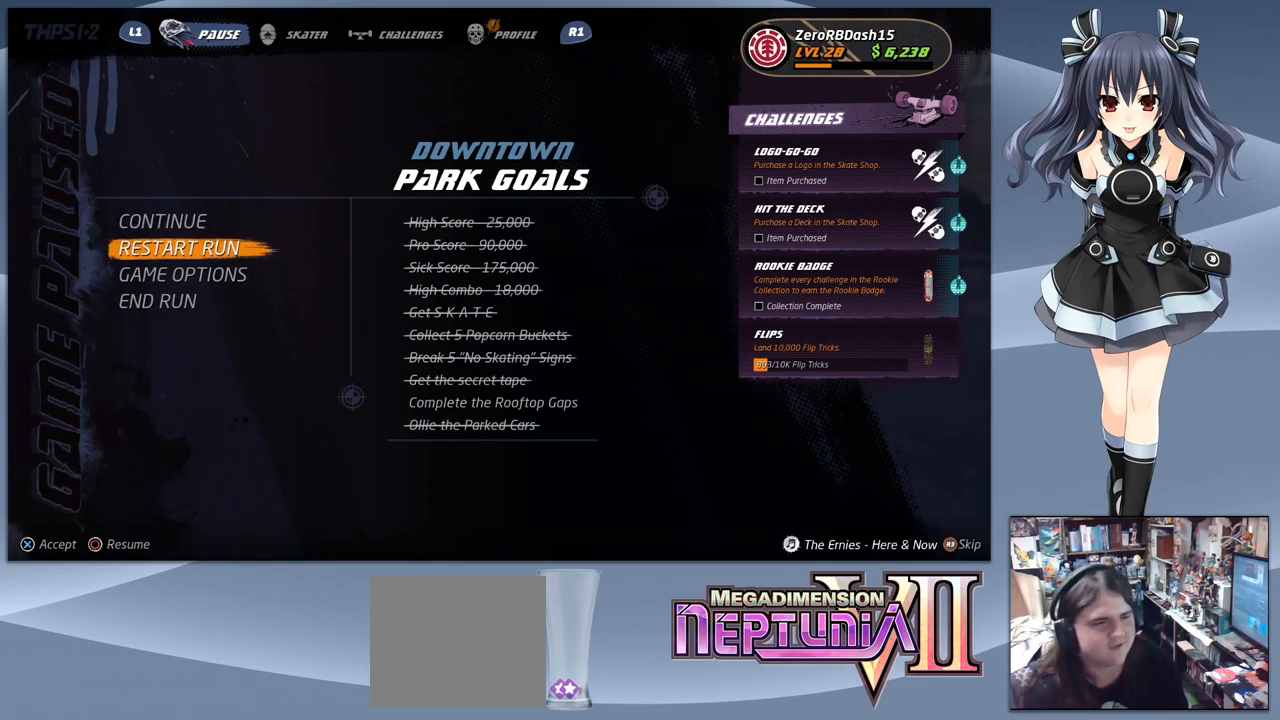
Gameplay with a controller (PlayStation layout); each line is a JSON object with the inputs held at the frame after it. "events" lists button and stick changes between this image and that frame as [ms after this image, input, new state], when the widget could be followed in between. Not read: left_stick.
{"buttons": [], "right_stick": "center", "events": []}
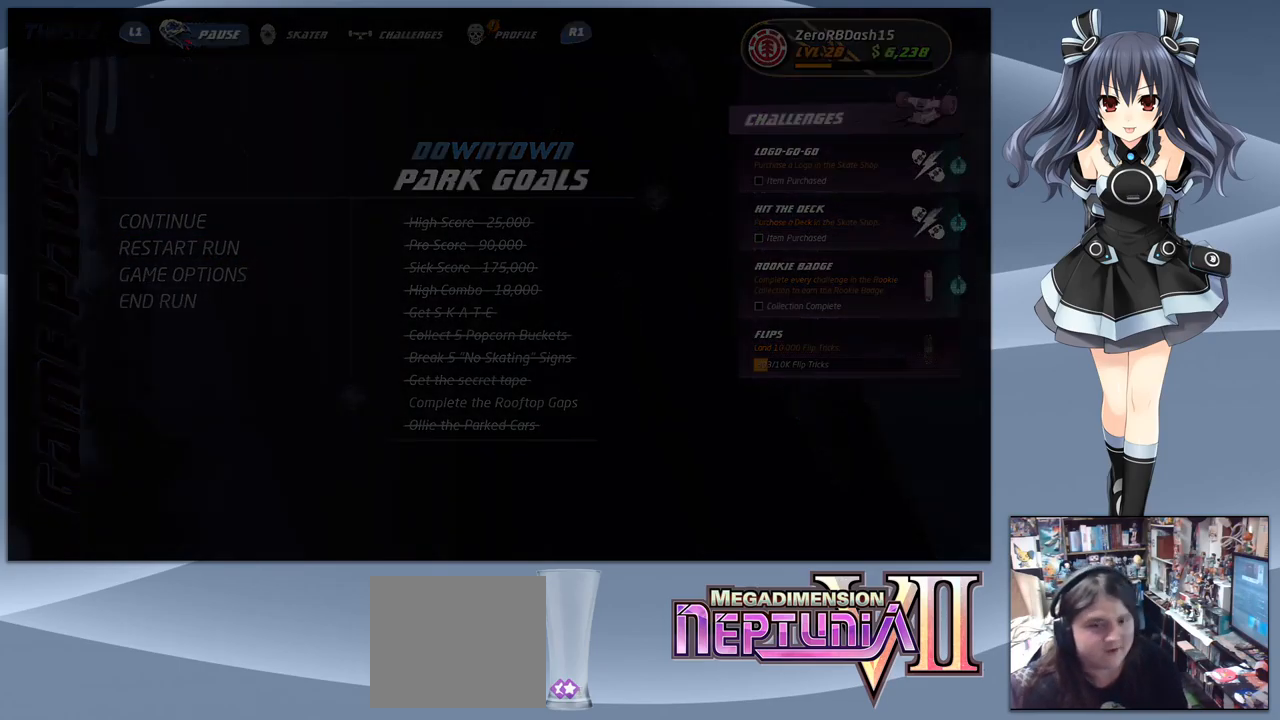
{"buttons": [], "right_stick": "center", "events": []}
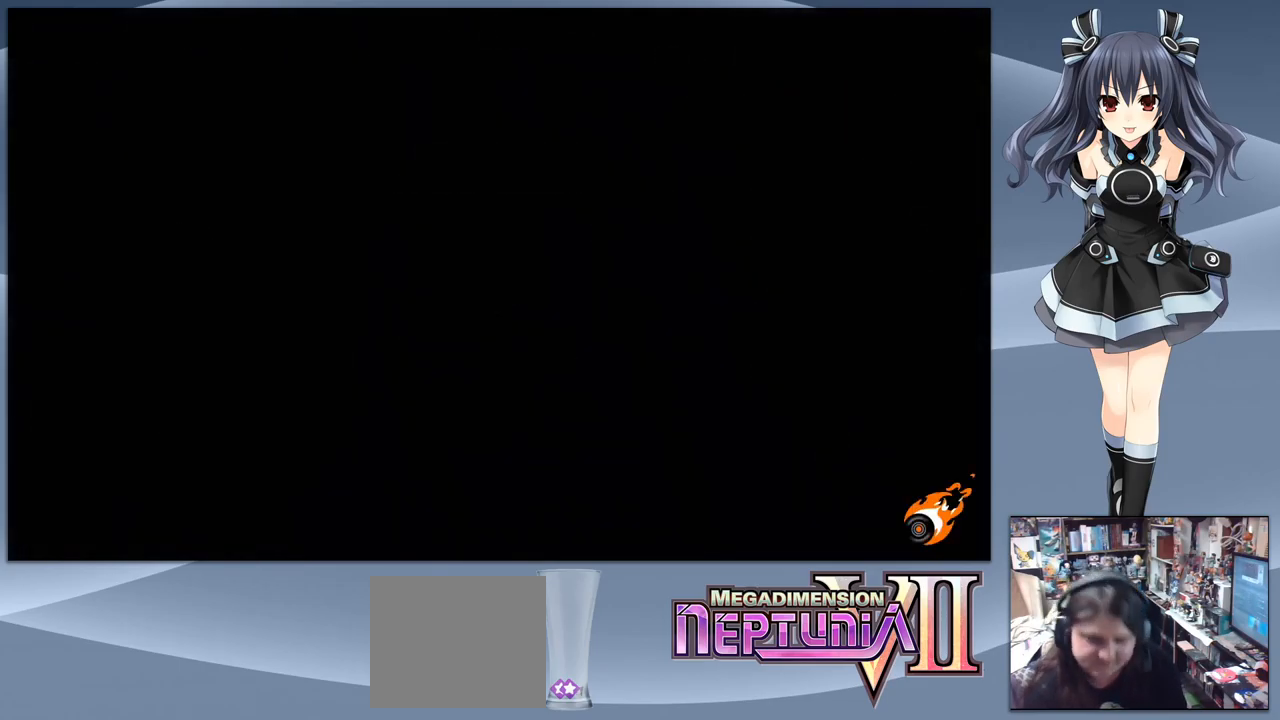
{"buttons": ["CROSS"], "right_stick": "center", "events": [[267, "CROSS", "down"], [367, "CROSS", "up"], [434, "CROSS", "down"]]}
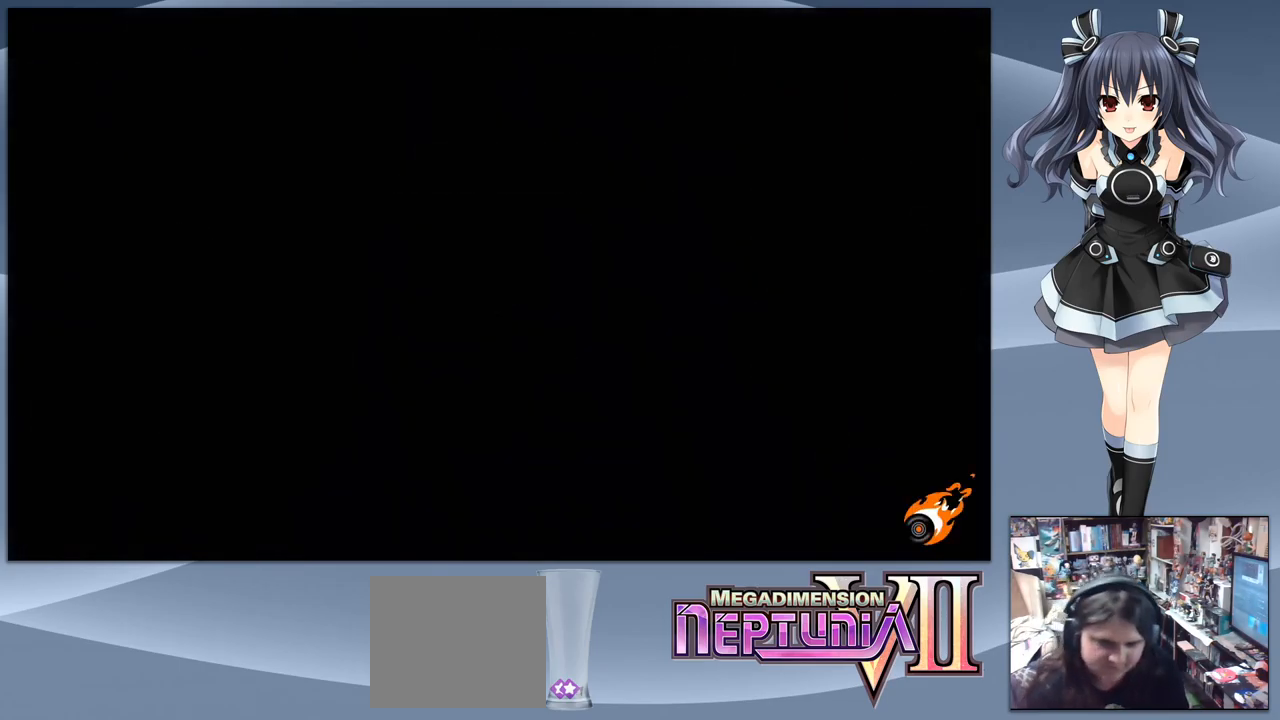
{"buttons": [], "right_stick": "center", "events": [[367, "CROSS", "up"]]}
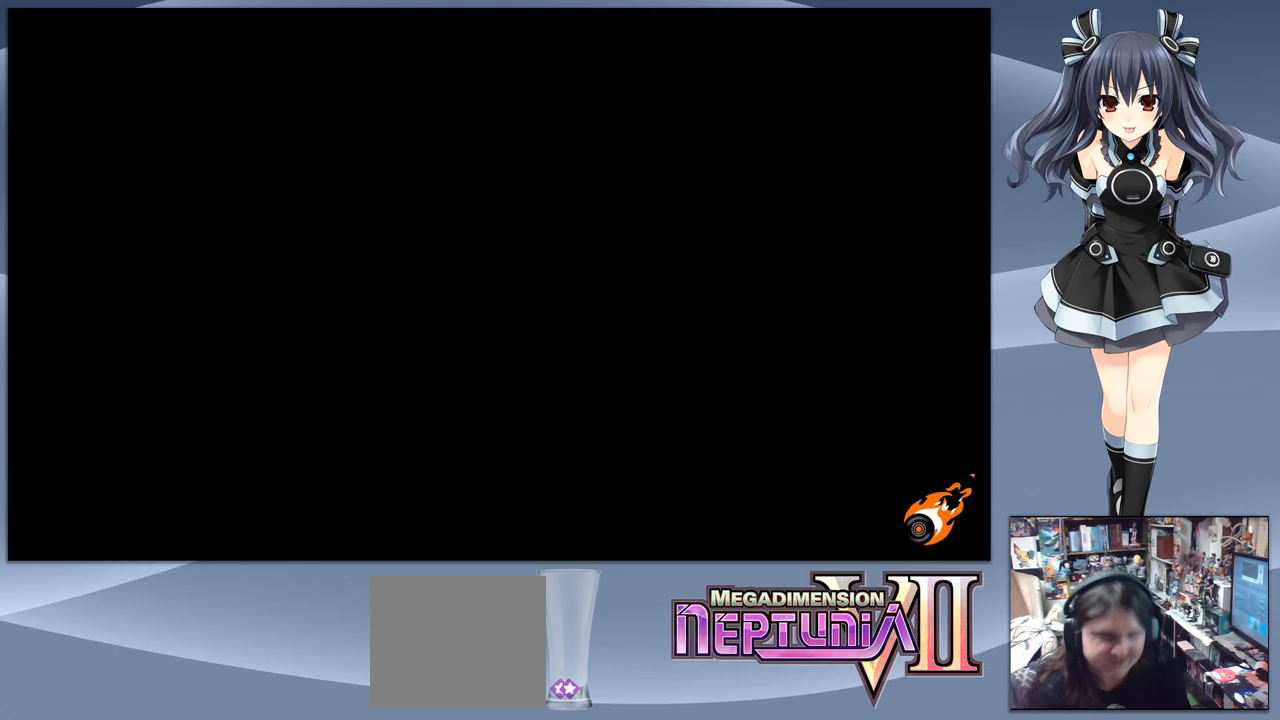
{"buttons": [], "right_stick": "center", "events": [[33, "CROSS", "down"], [200, "CROSS", "up"]]}
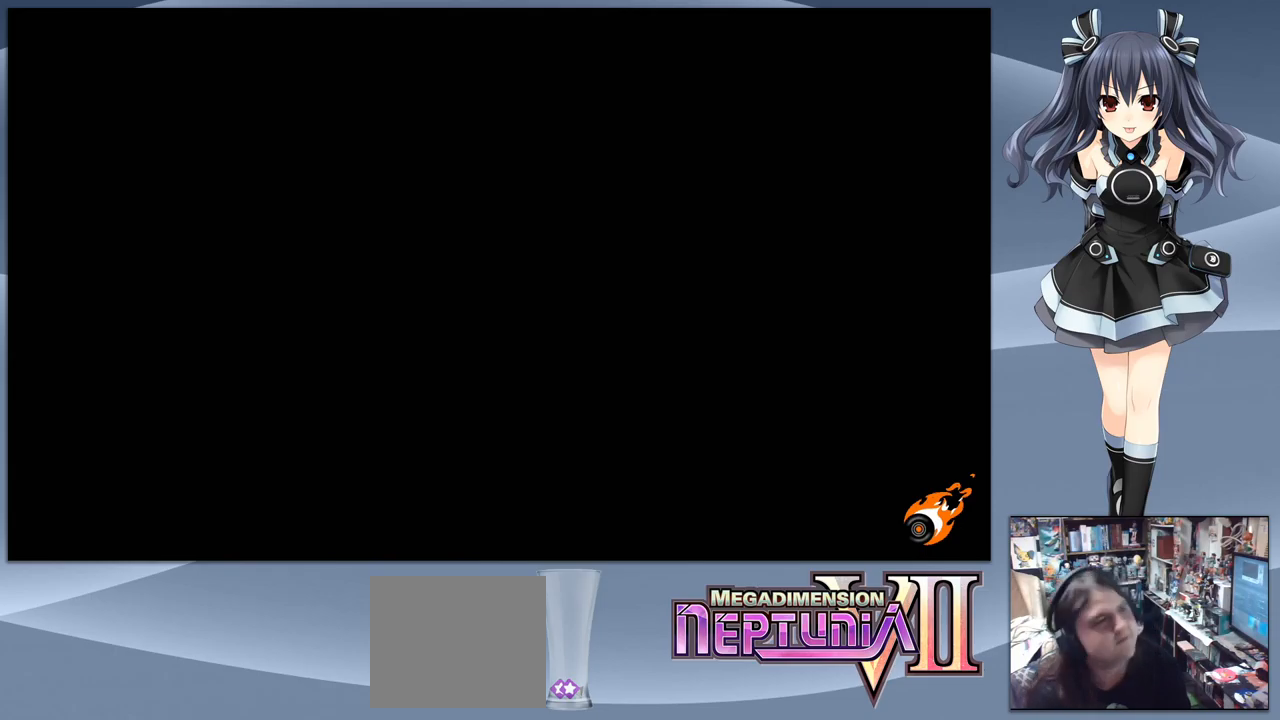
{"buttons": [], "right_stick": "center", "events": [[333, "CROSS", "down"], [467, "CROSS", "up"]]}
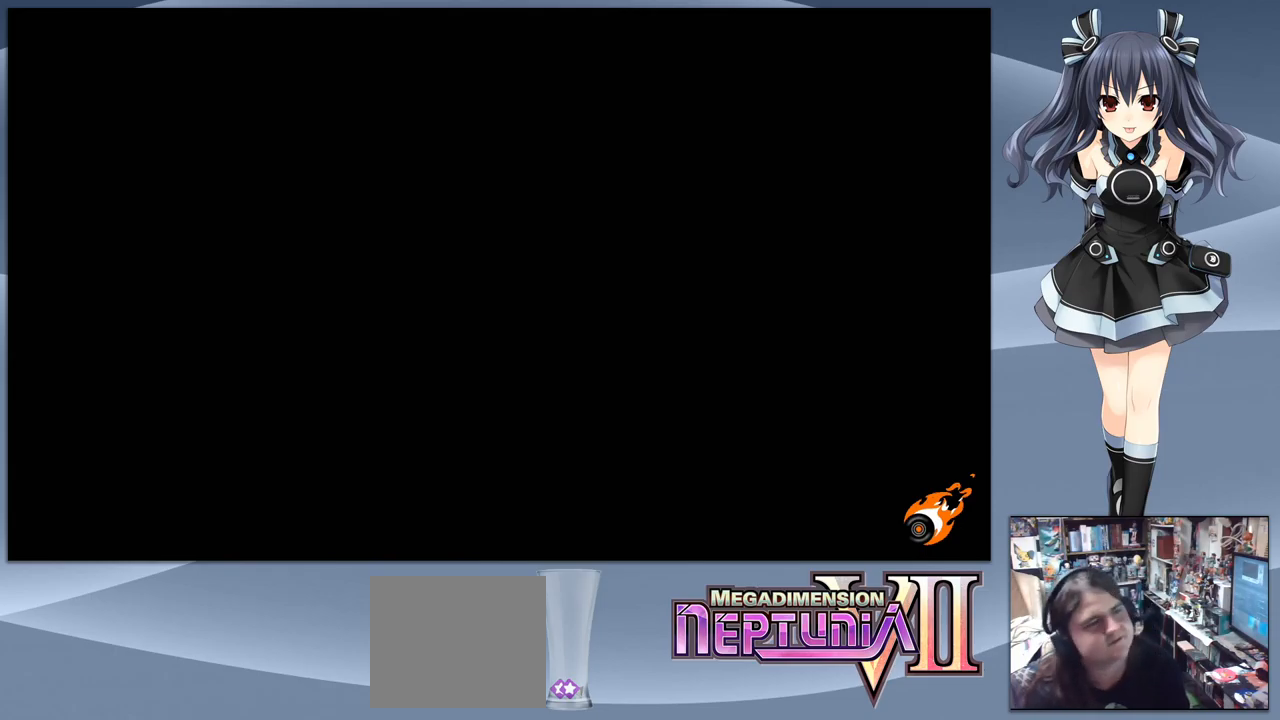
{"buttons": [], "right_stick": "center", "events": []}
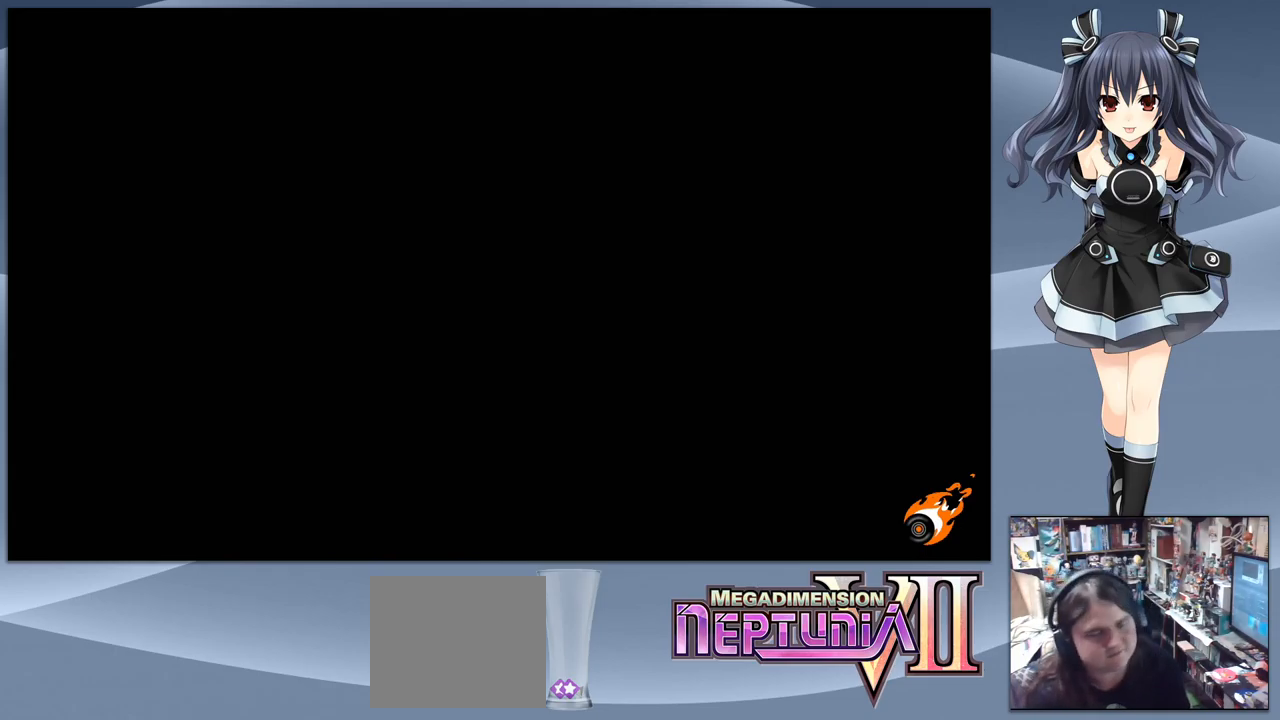
{"buttons": [], "right_stick": "center", "events": []}
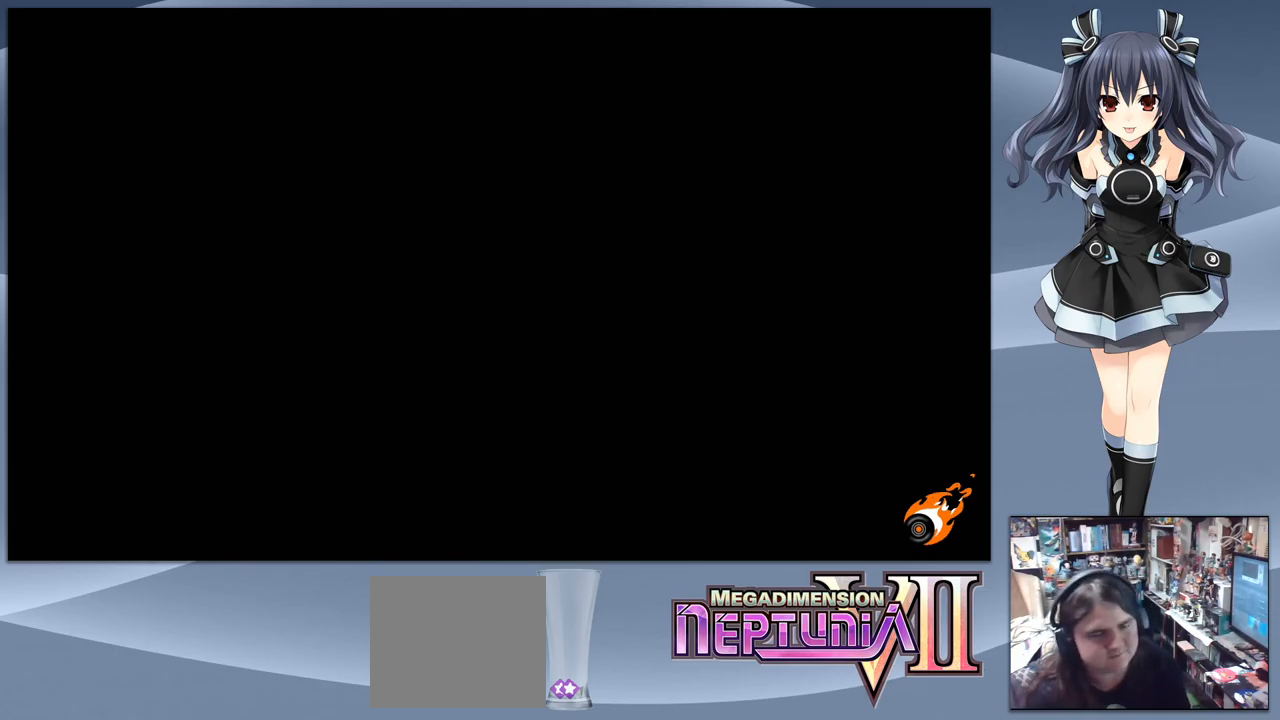
{"buttons": [], "right_stick": "center", "events": [[100, "CROSS", "down"], [433, "CROSS", "up"]]}
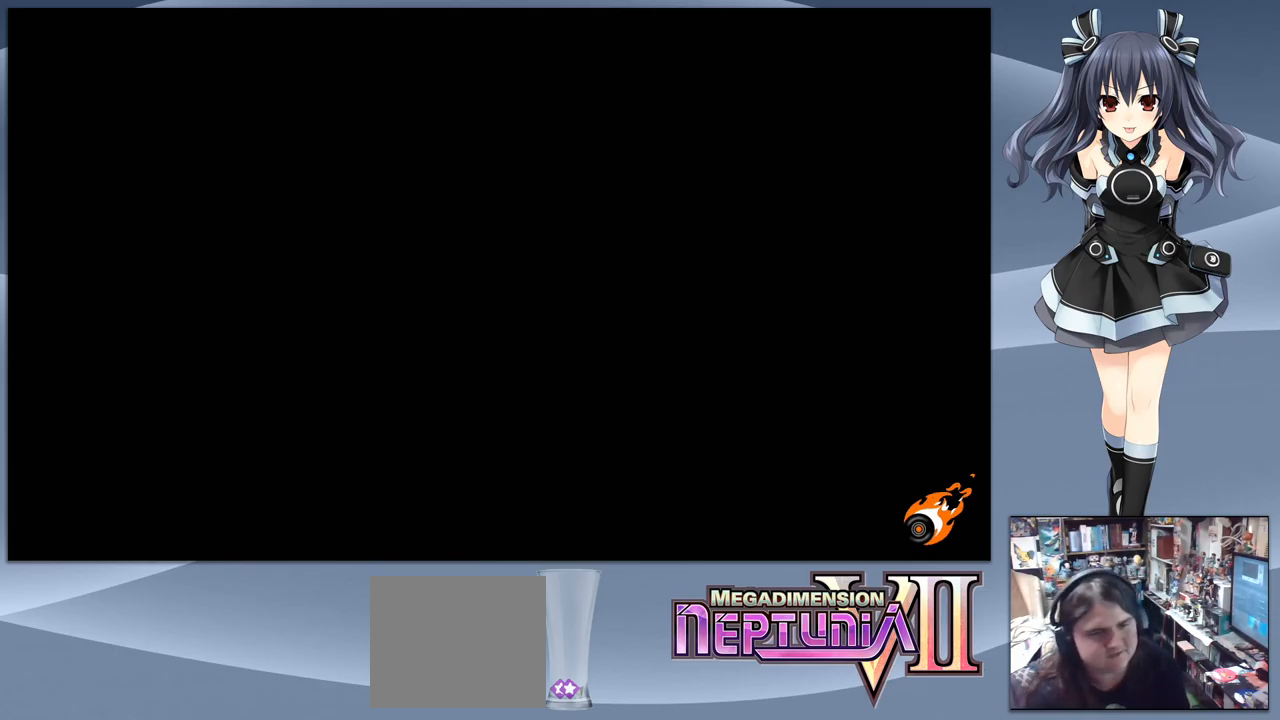
{"buttons": ["CROSS"], "right_stick": "center", "events": [[167, "CROSS", "down"], [267, "CROSS", "up"], [367, "CROSS", "down"]]}
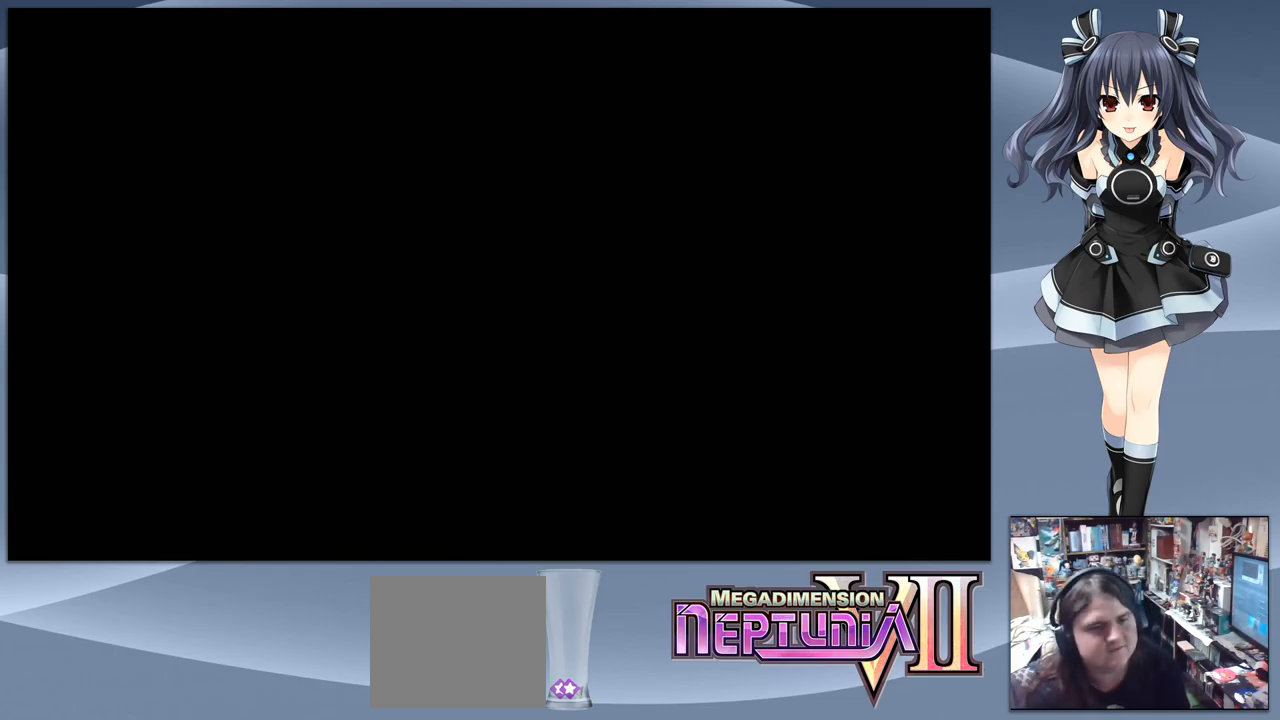
{"buttons": ["CROSS"], "right_stick": "center", "events": []}
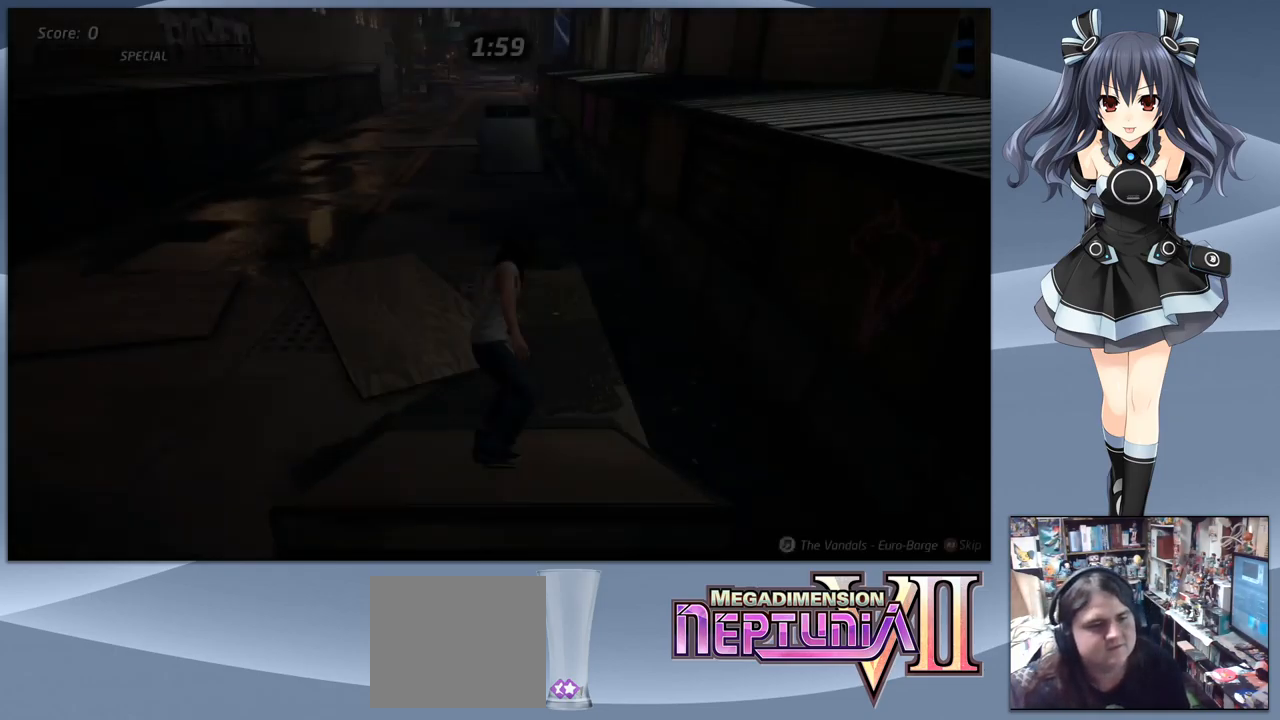
{"buttons": ["CROSS", "DPAD_DOWN"], "right_stick": "center", "events": [[300, "DPAD_DOWN", "down"]]}
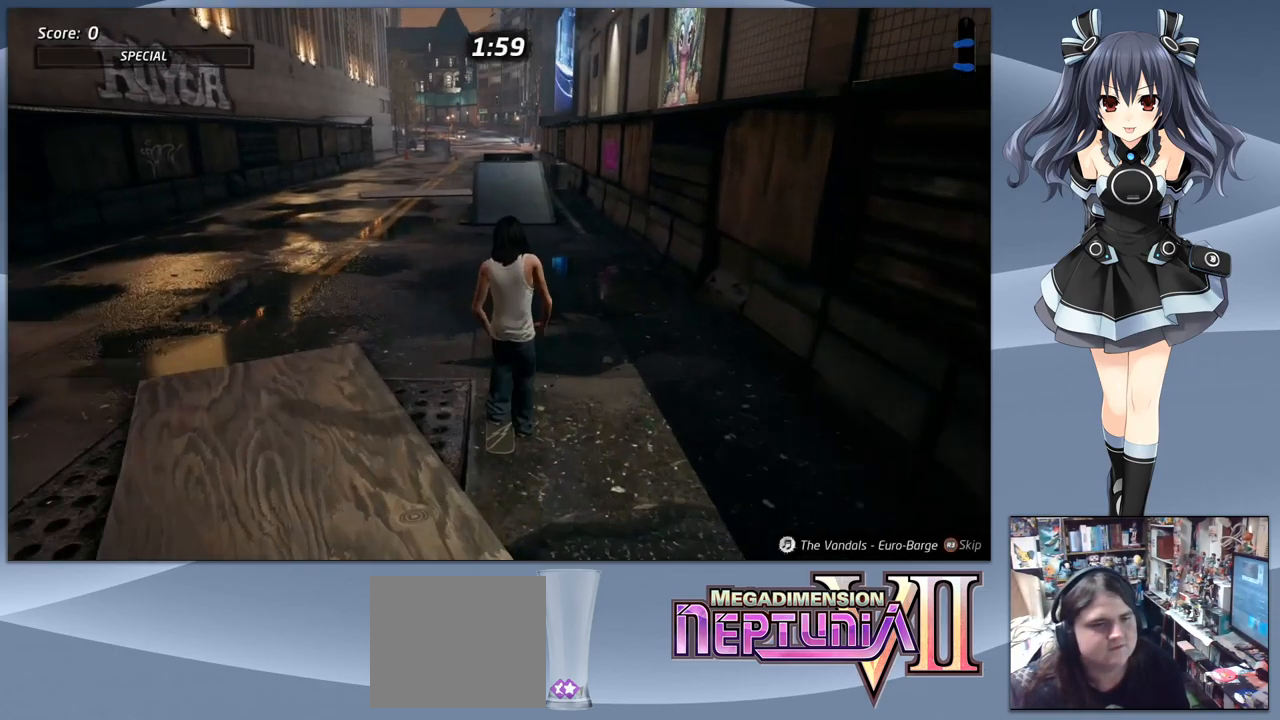
{"buttons": ["CROSS", "DPAD_DOWN", "DPAD_RIGHT"], "right_stick": "center", "events": [[267, "DPAD_RIGHT", "down"]]}
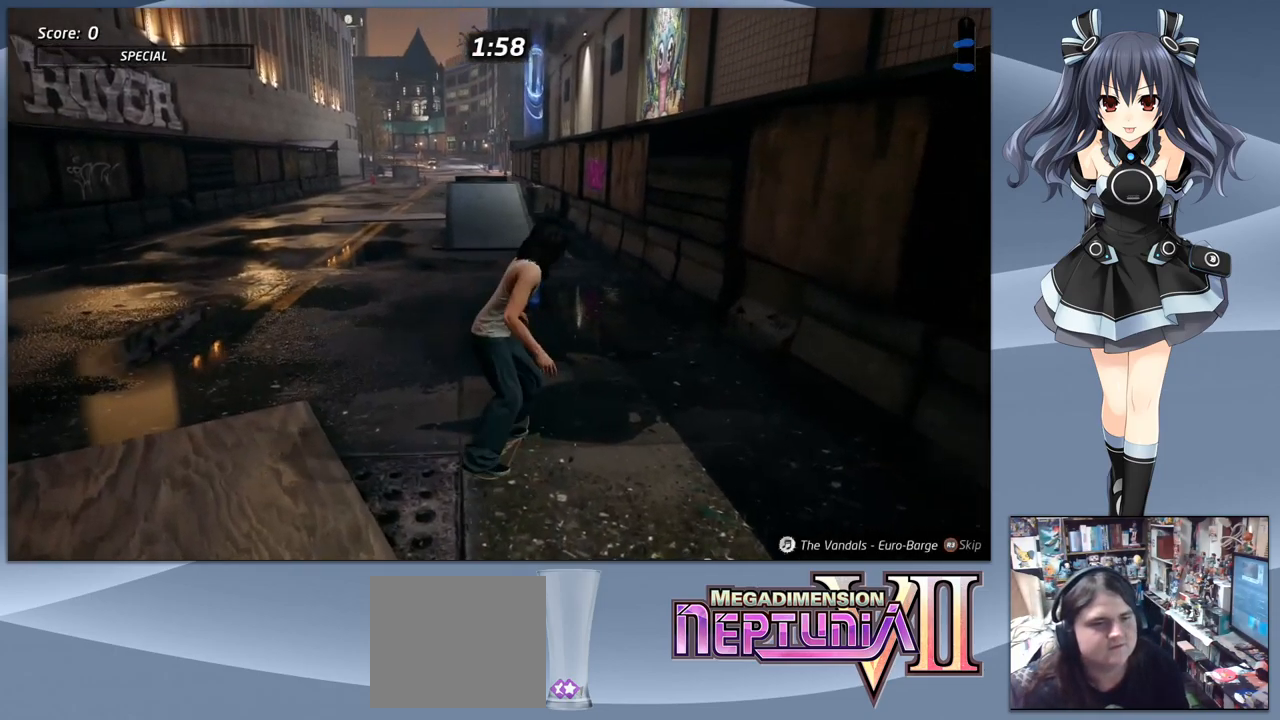
{"buttons": ["CROSS", "DPAD_DOWN", "DPAD_RIGHT"], "right_stick": "center", "events": []}
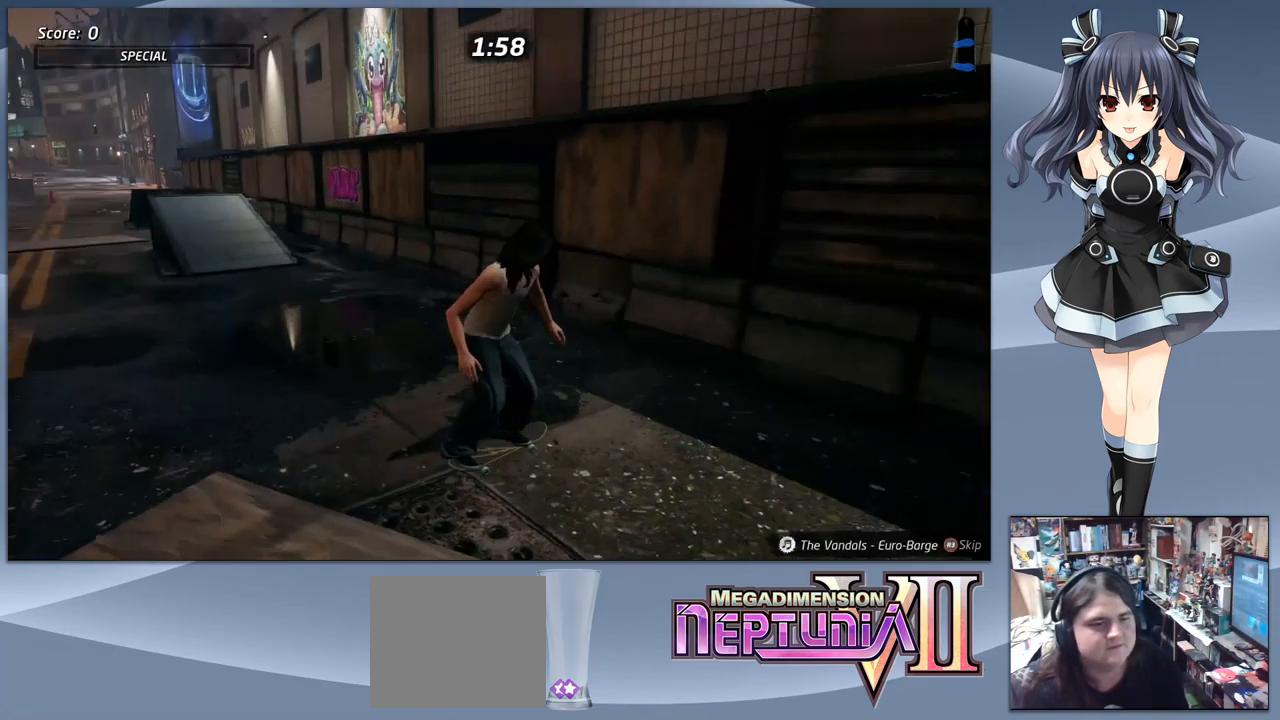
{"buttons": ["CROSS", "DPAD_DOWN"], "right_stick": "center", "events": [[533, "DPAD_RIGHT", "up"]]}
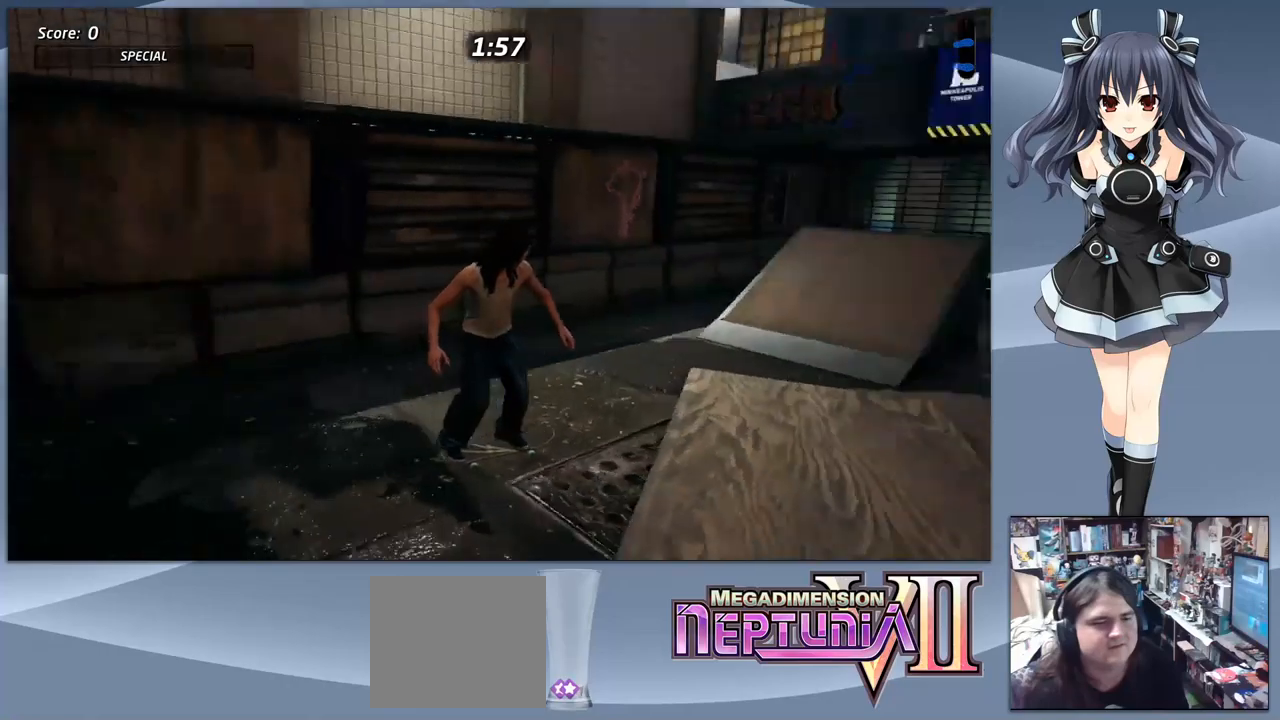
{"buttons": ["CROSS"], "right_stick": "center", "events": [[200, "DPAD_DOWN", "up"], [200, "DPAD_LEFT", "down"], [433, "DPAD_LEFT", "up"]]}
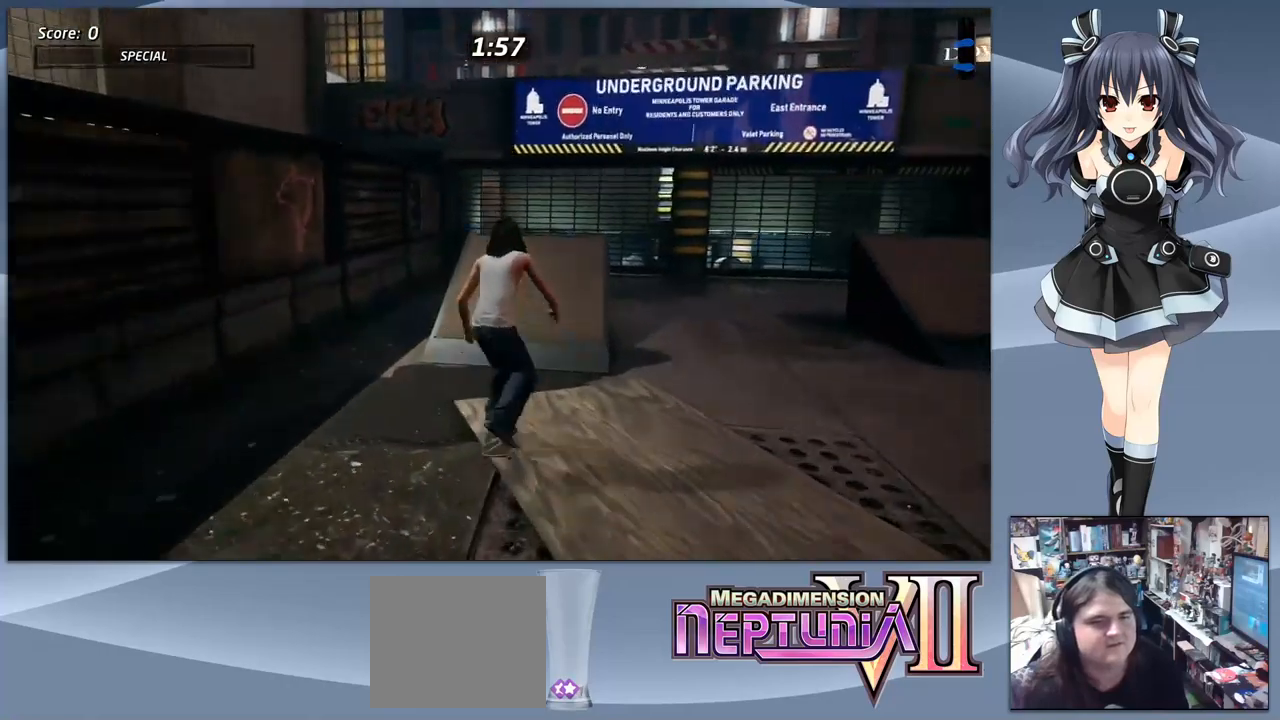
{"buttons": ["SQUARE", "DPAD_DOWN"], "right_stick": "center", "events": [[33, "DPAD_RIGHT", "down"], [100, "DPAD_RIGHT", "up"], [267, "DPAD_LEFT", "down"], [400, "DPAD_LEFT", "up"], [467, "CROSS", "up"], [467, "DPAD_DOWN", "down"], [500, "SQUARE", "down"]]}
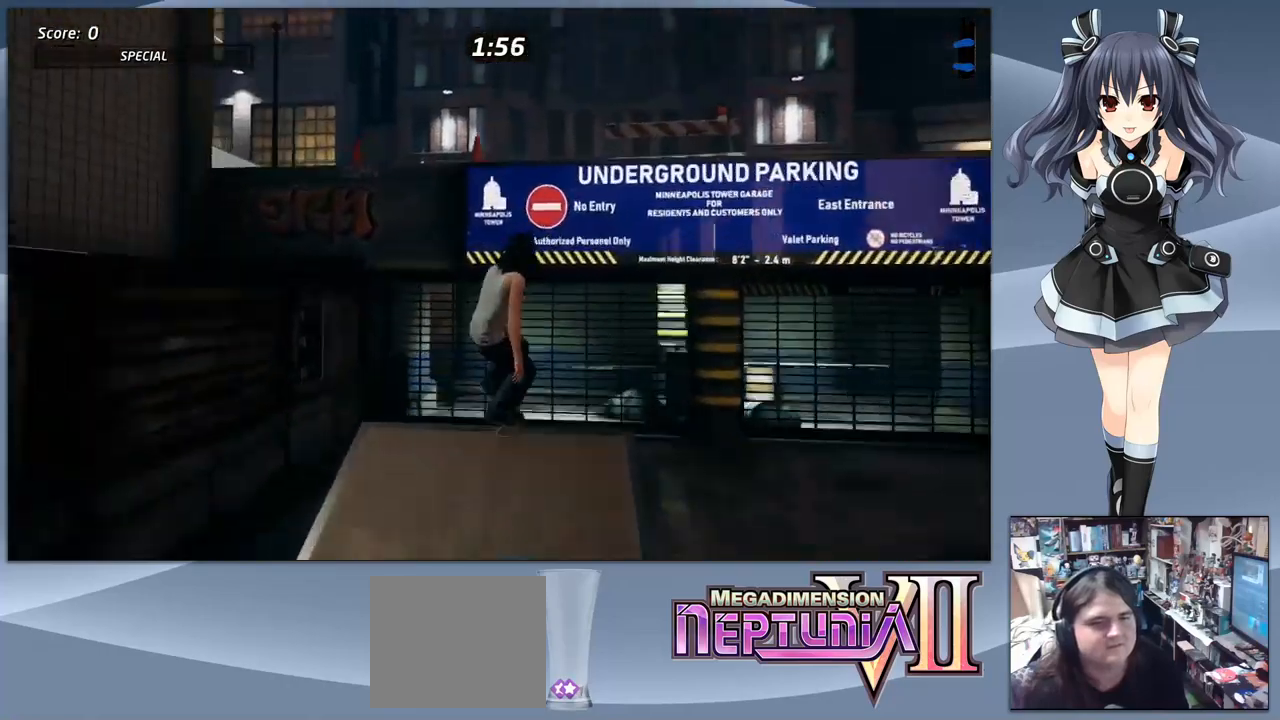
{"buttons": [], "right_stick": "center", "events": [[100, "SQUARE", "up"], [167, "SQUARE", "down"], [267, "DPAD_DOWN", "up"], [300, "SQUARE", "up"]]}
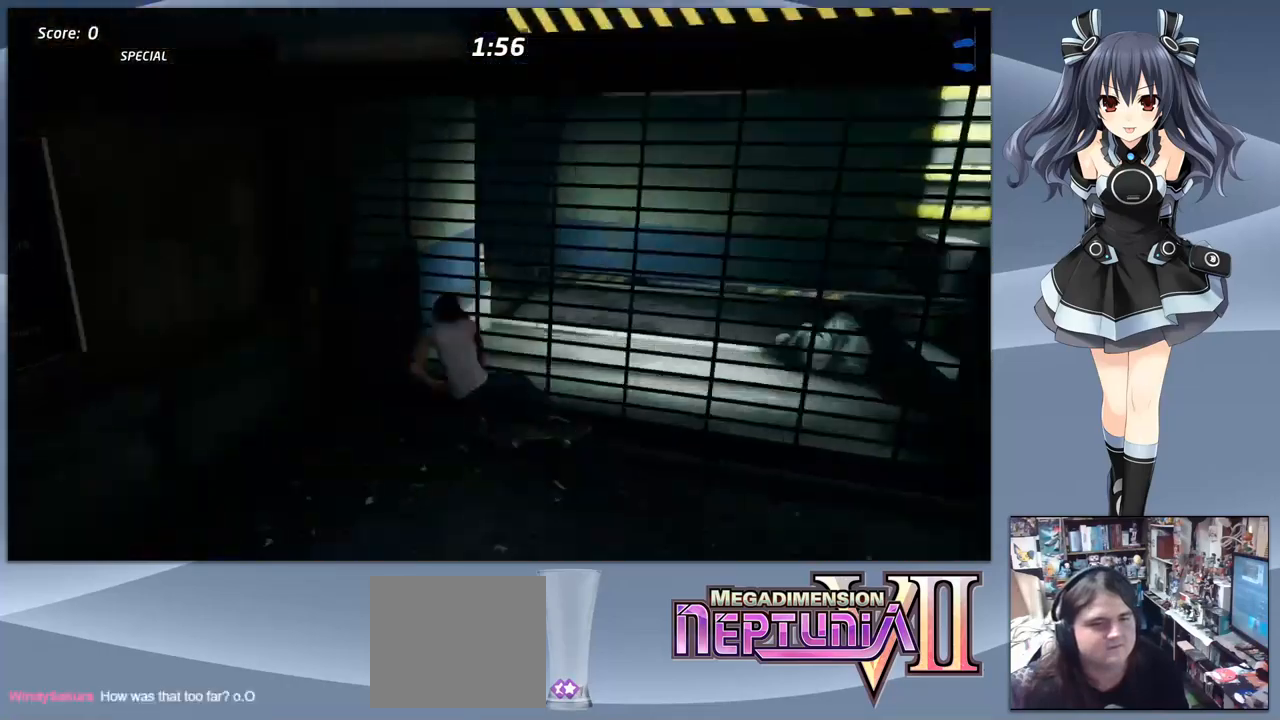
{"buttons": [], "right_stick": "center", "events": []}
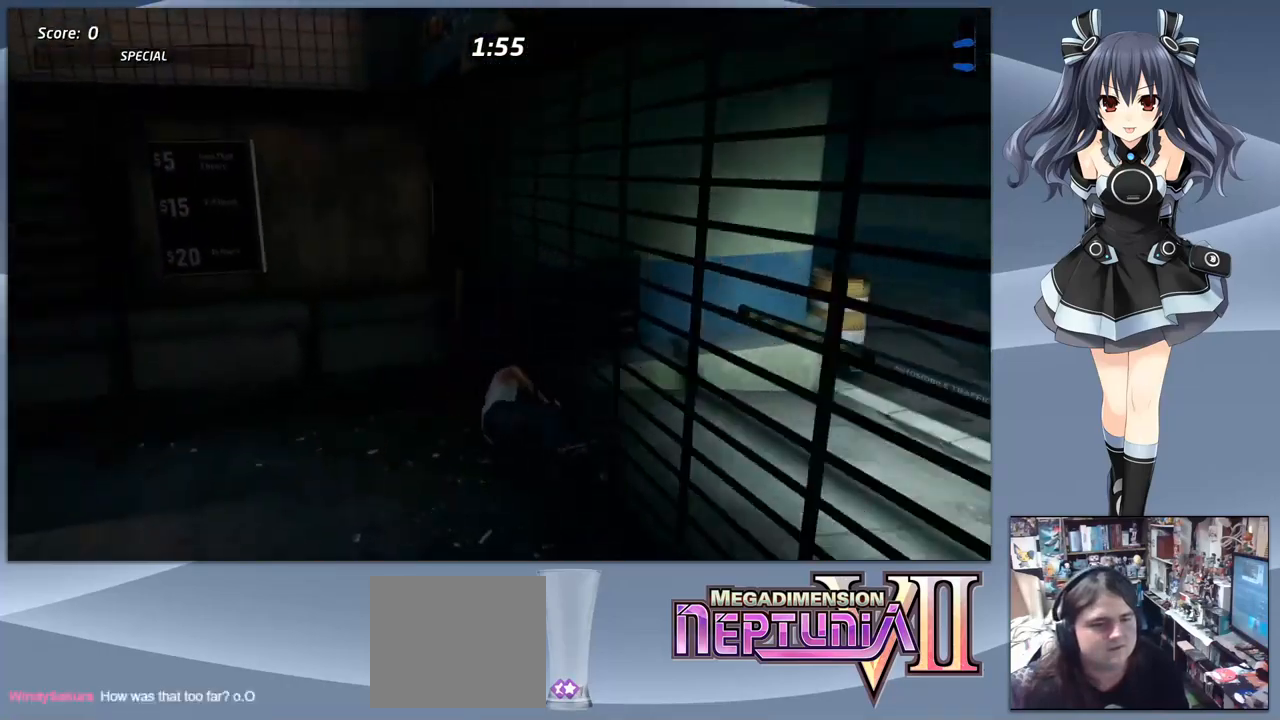
{"buttons": [], "right_stick": "center", "events": [[300, "CROSS", "down"], [300, "DPAD_LEFT", "down"], [333, "SQUARE", "down"], [400, "SQUARE", "up"], [433, "CROSS", "up"], [467, "DPAD_LEFT", "up"]]}
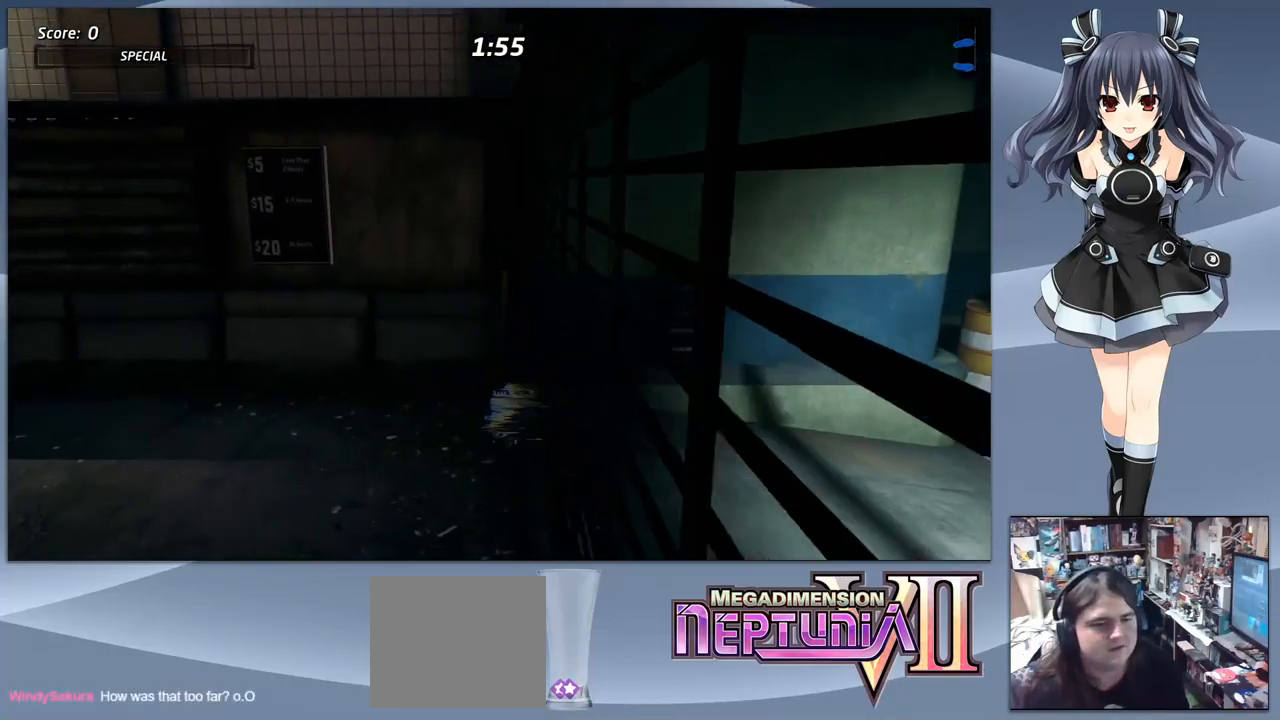
{"buttons": [], "right_stick": "center", "events": [[167, "START", "down"], [333, "START", "up"]]}
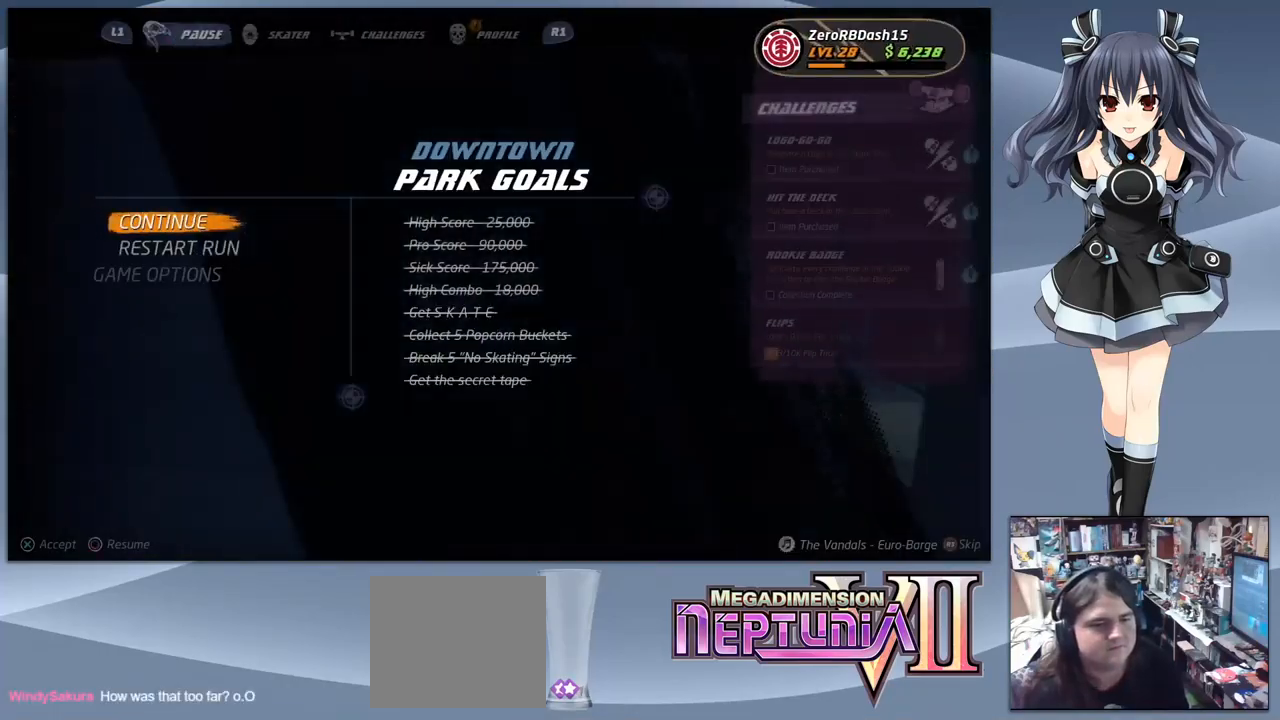
{"buttons": ["CROSS"], "right_stick": "center", "events": [[67, "DPAD_DOWN", "down"], [167, "DPAD_DOWN", "up"], [267, "CROSS", "down"], [400, "CROSS", "up"], [467, "CROSS", "down"]]}
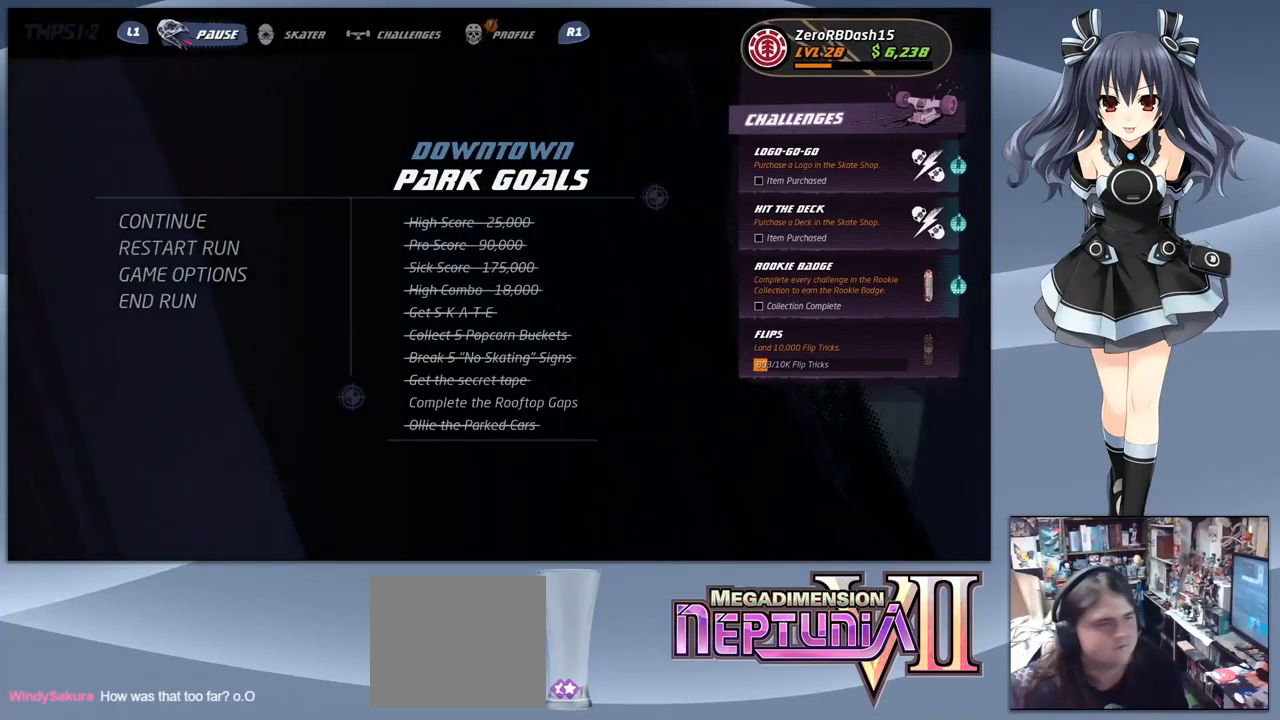
{"buttons": [], "right_stick": "center", "events": [[100, "CROSS", "up"]]}
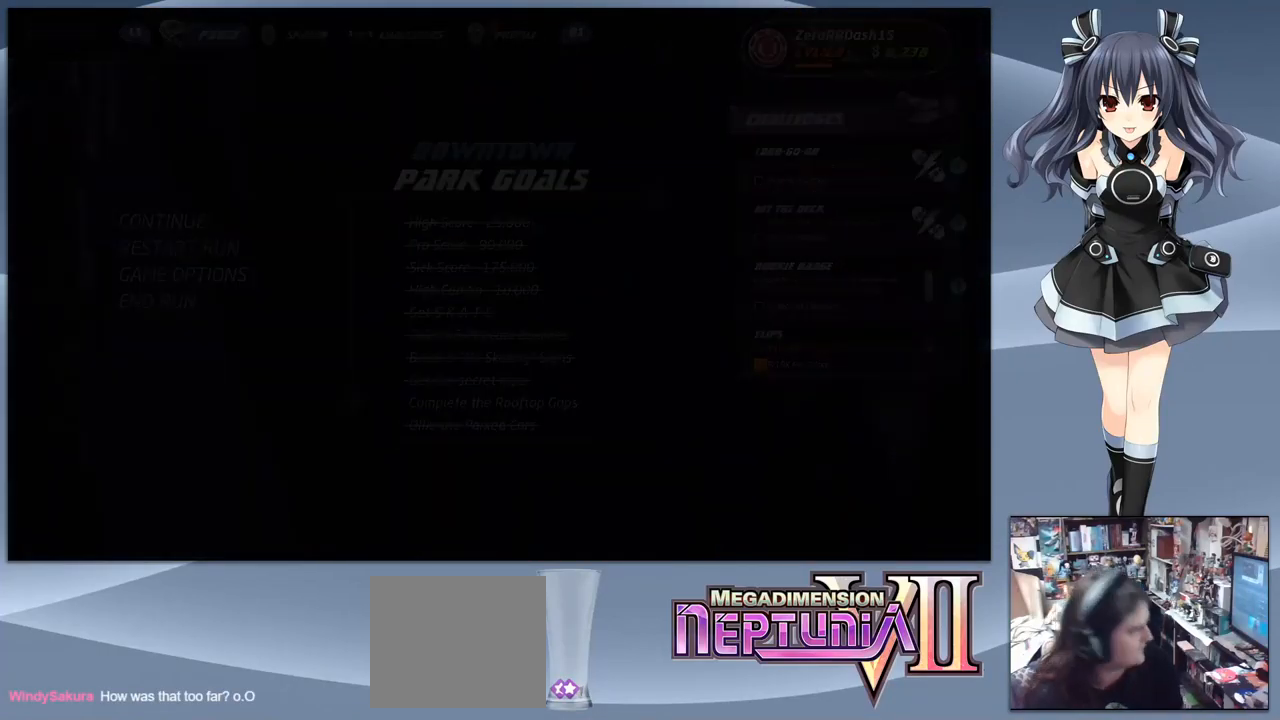
{"buttons": [], "right_stick": "center", "events": []}
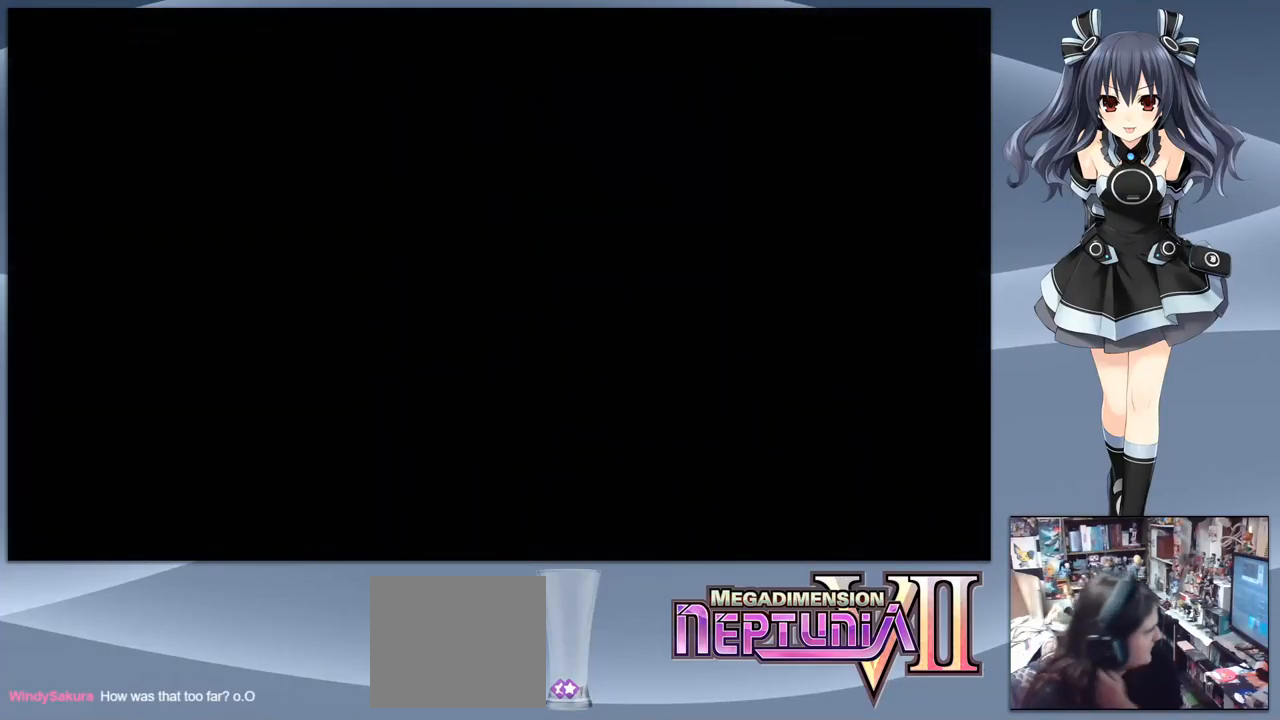
{"buttons": [], "right_stick": "center", "events": []}
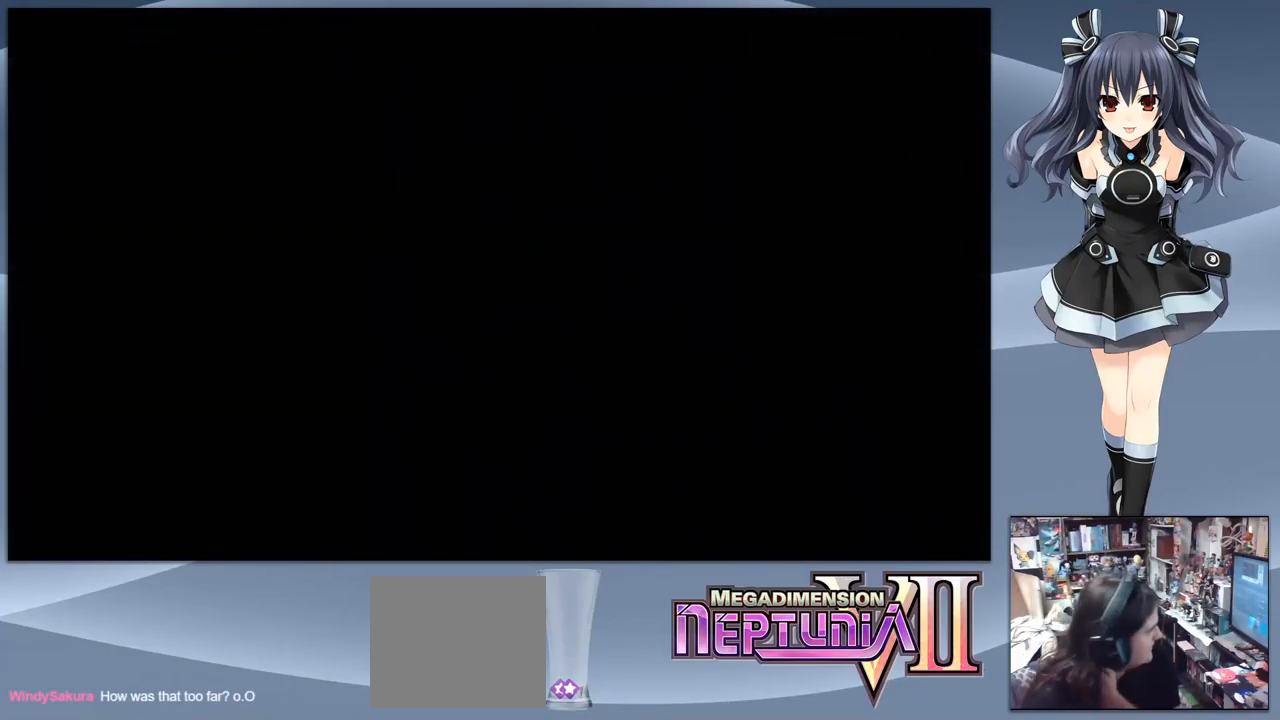
{"buttons": [], "right_stick": "center", "events": []}
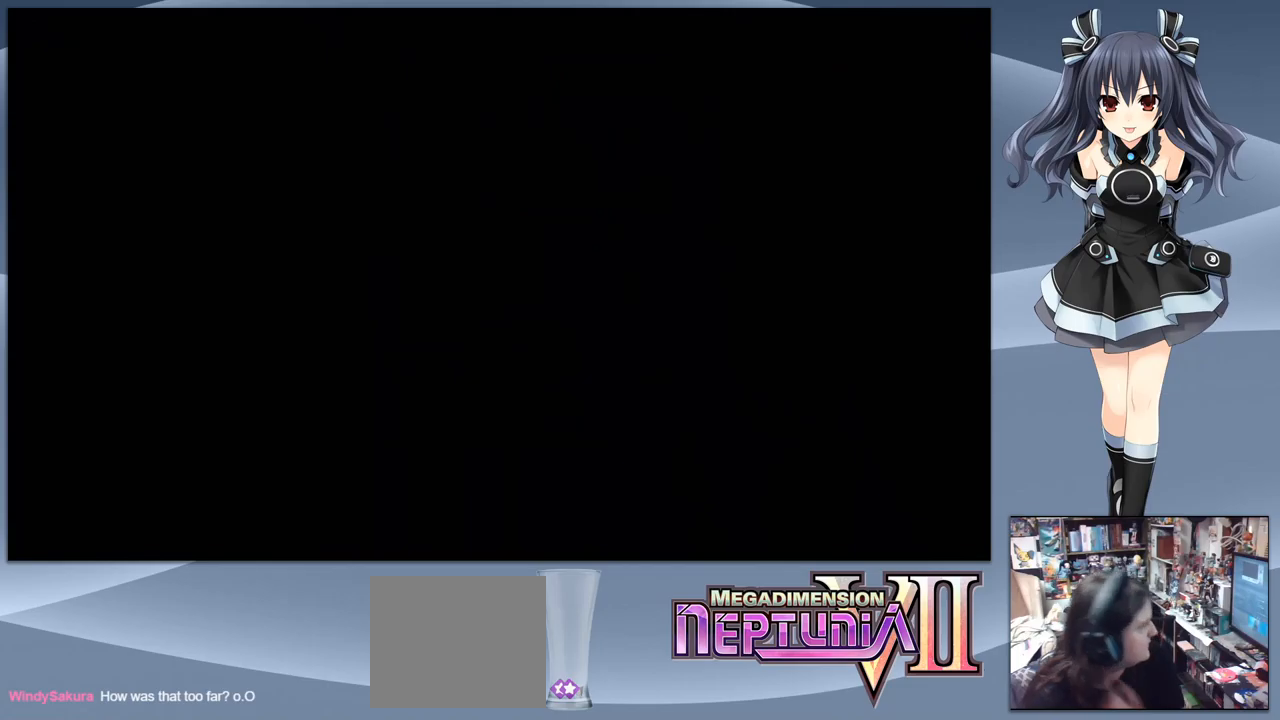
{"buttons": [], "right_stick": "center", "events": []}
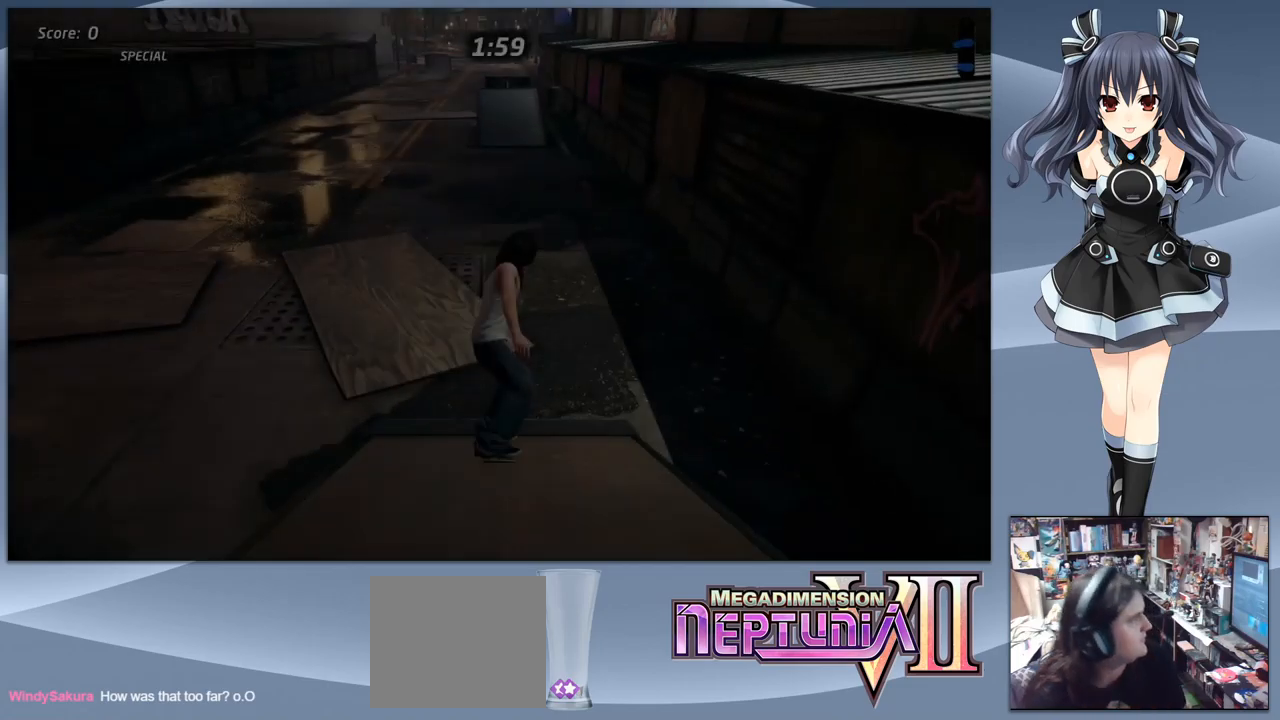
{"buttons": [], "right_stick": "center", "events": []}
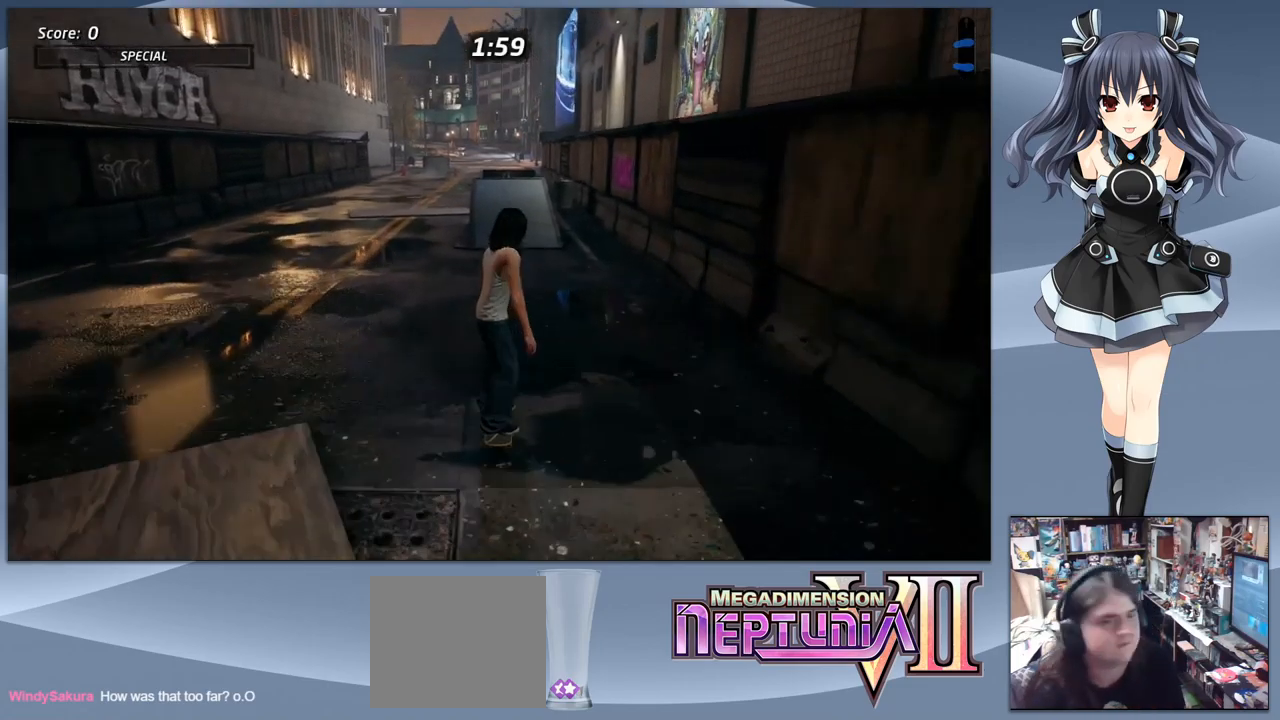
{"buttons": ["CROSS", "DPAD_DOWN"], "right_stick": "center", "events": [[134, "DPAD_DOWN", "down"], [300, "CROSS", "down"]]}
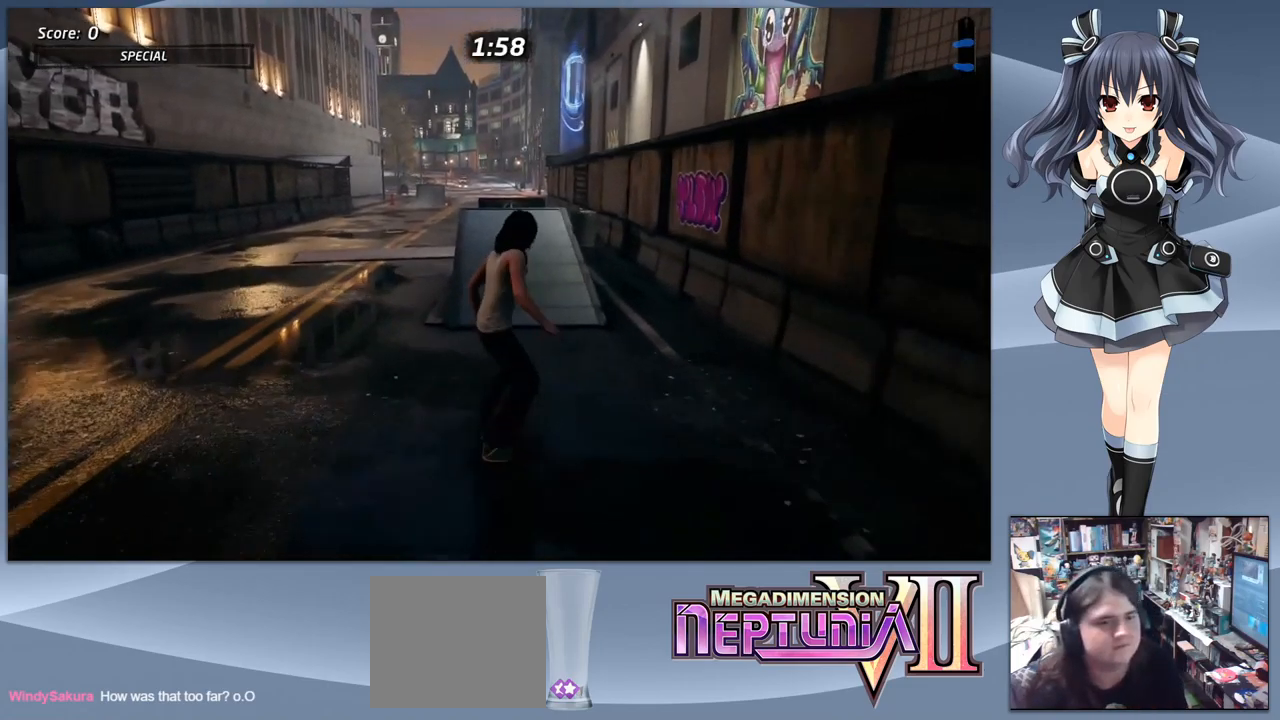
{"buttons": ["CROSS", "DPAD_DOWN", "DPAD_RIGHT"], "right_stick": "center", "events": [[234, "DPAD_RIGHT", "down"]]}